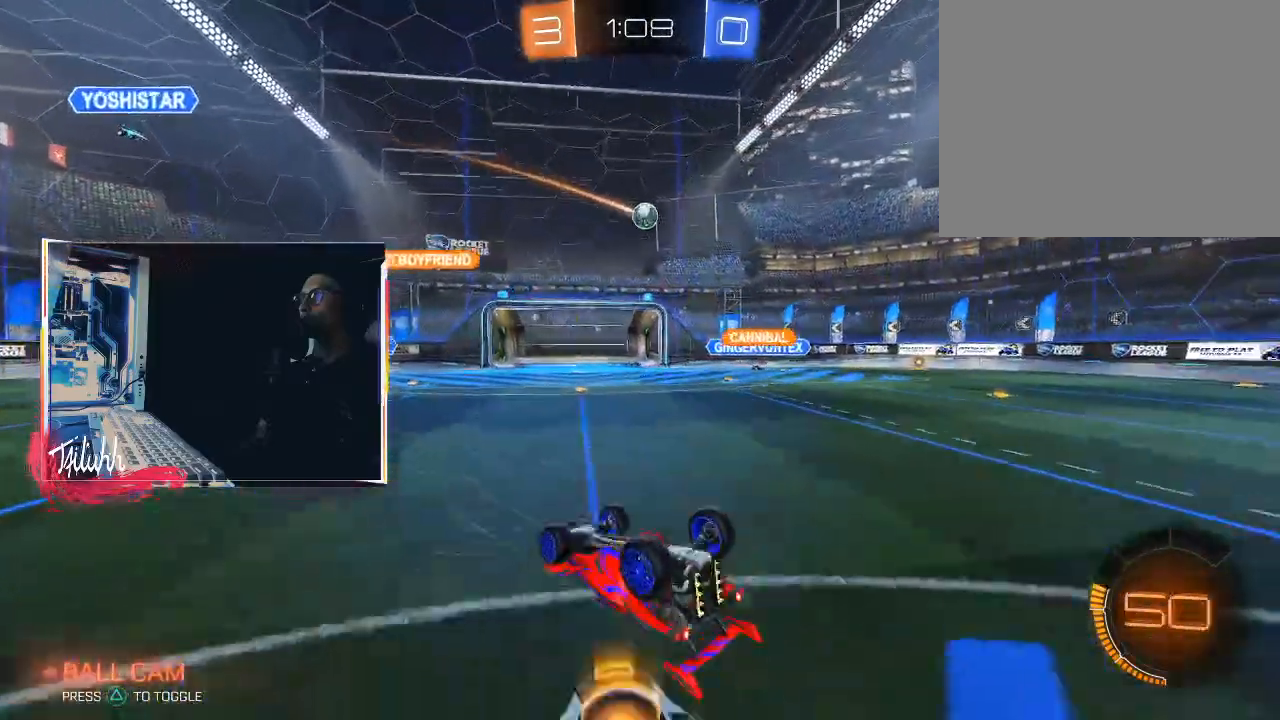
Gameplay with a controller (PlayStation layout); each line is a JSON object with the inputs held at the frame after it. "events" lists button and stick changes between this image and that frame as [ms after this image, input, new state], when the widget could be followed in between.
{"buttons": [], "left_stick": "center", "right_stick": "center", "events": []}
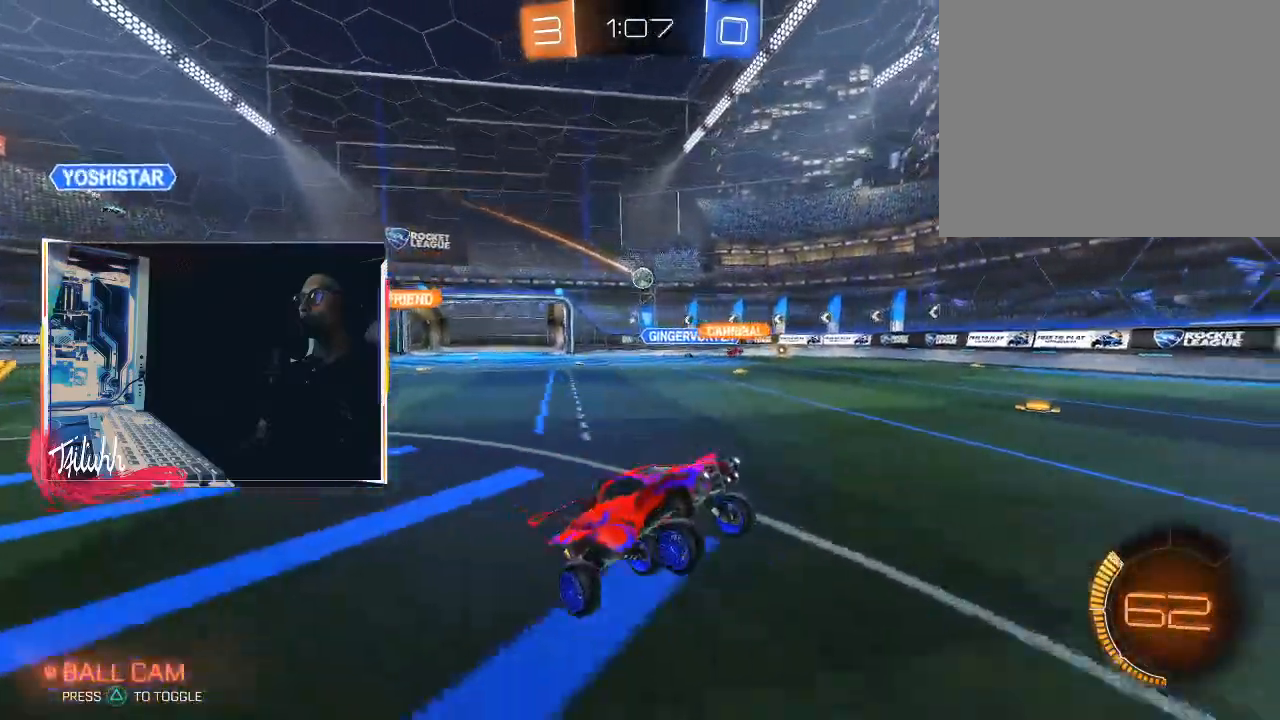
{"buttons": ["R2"], "left_stick": "up-left", "right_stick": "center", "events": [[100, "R2", "down"], [350, "left_stick", "up-left"]]}
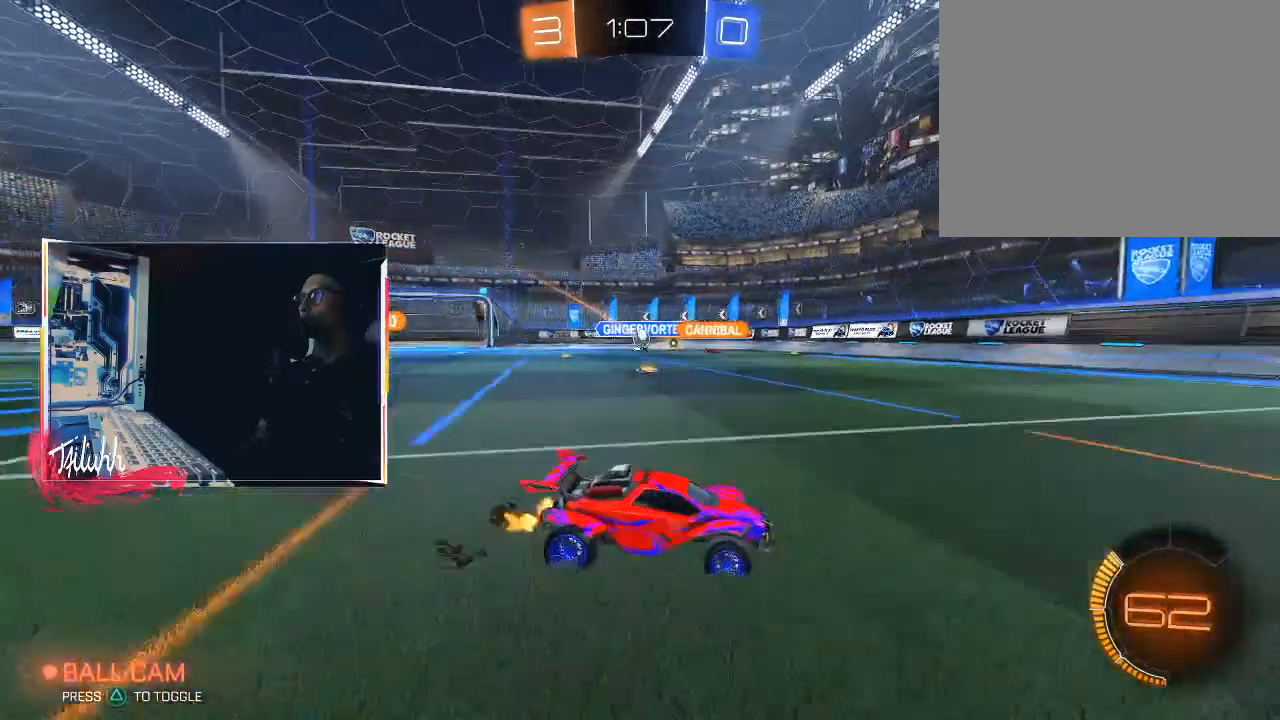
{"buttons": ["R2"], "left_stick": "down-right", "right_stick": "center", "events": [[33, "left_stick", "center"], [150, "left_stick", "up-left"], [333, "left_stick", "down-right"], [350, "L1", "down"], [450, "L1", "up"]]}
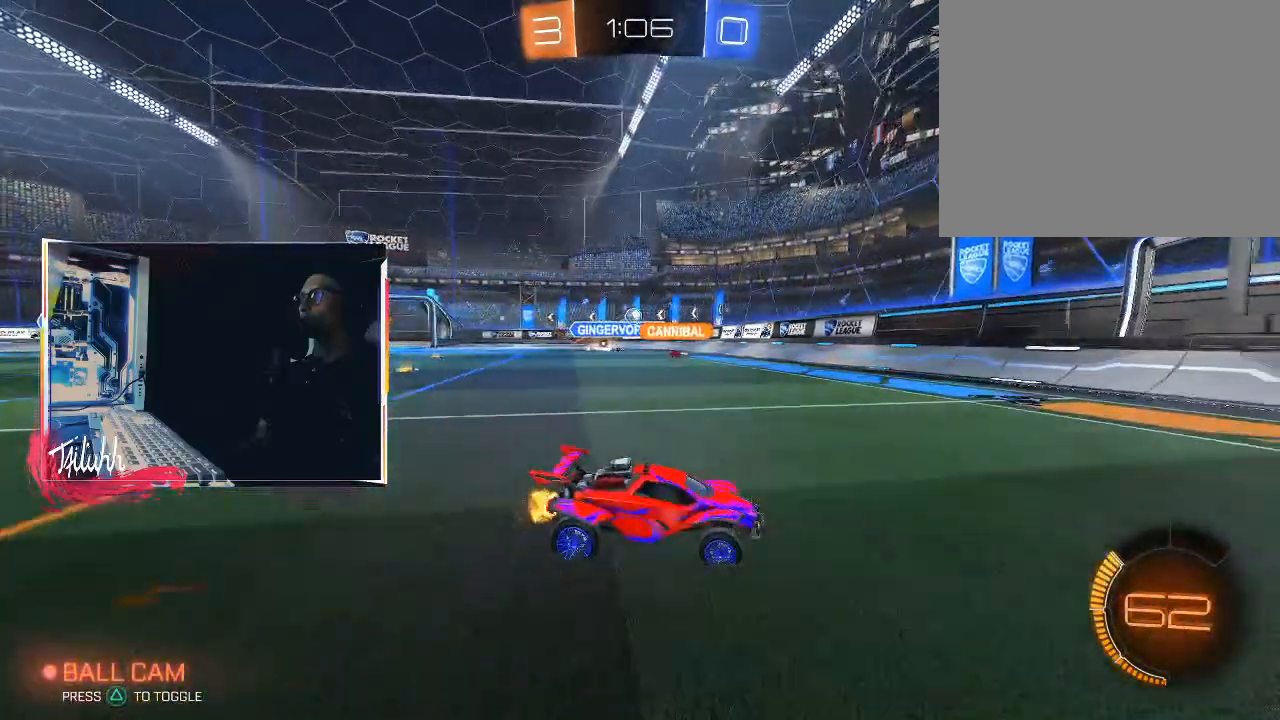
{"buttons": ["L1", "R2"], "left_stick": "right", "right_stick": "center", "events": [[83, "L1", "down"], [150, "L1", "up"], [300, "left_stick", "center"], [367, "left_stick", "right"], [417, "L1", "down"]]}
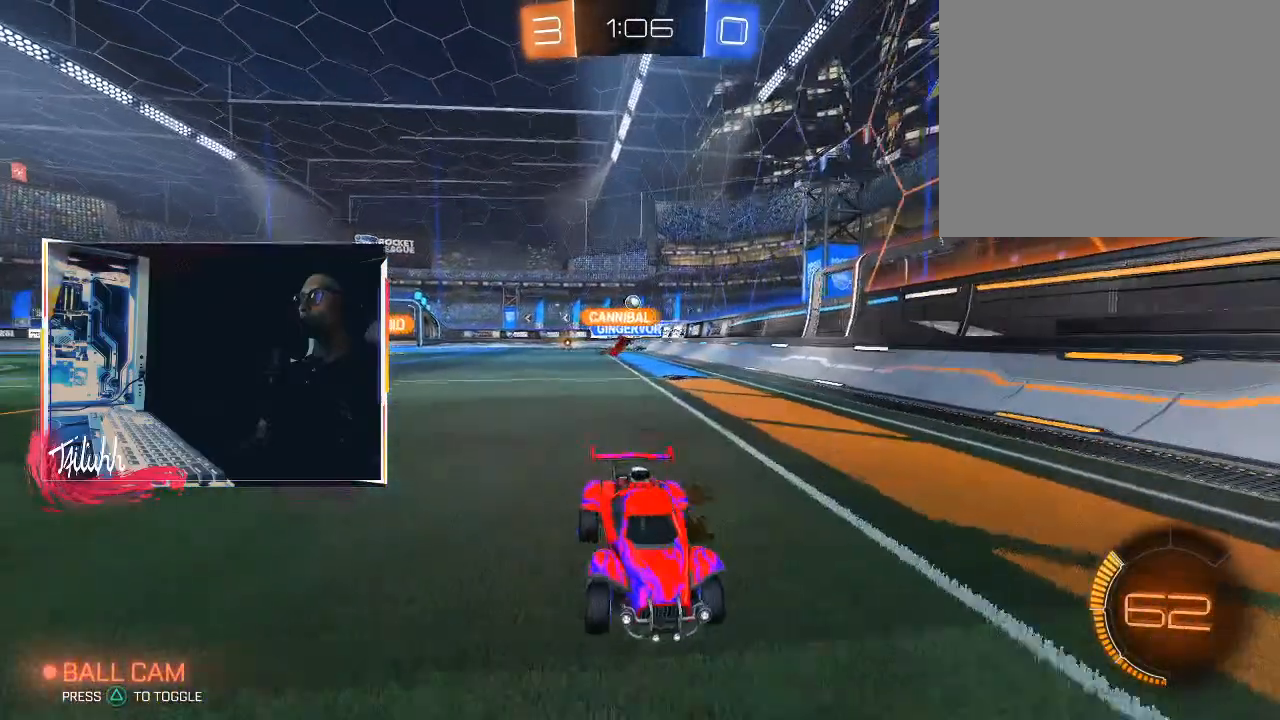
{"buttons": ["R2"], "left_stick": "right", "right_stick": "center", "events": [[33, "L1", "up"], [233, "L1", "down"], [350, "L1", "up"]]}
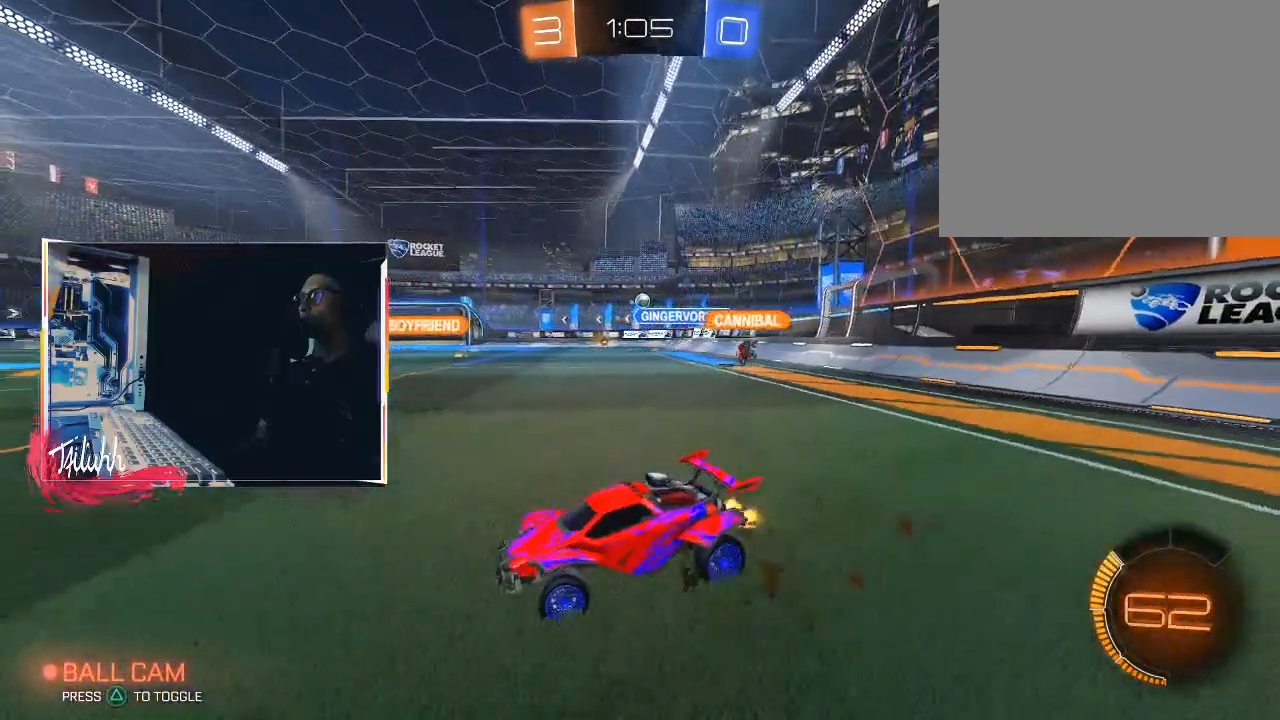
{"buttons": ["R2"], "left_stick": "center", "right_stick": "center", "events": [[483, "left_stick", "center"]]}
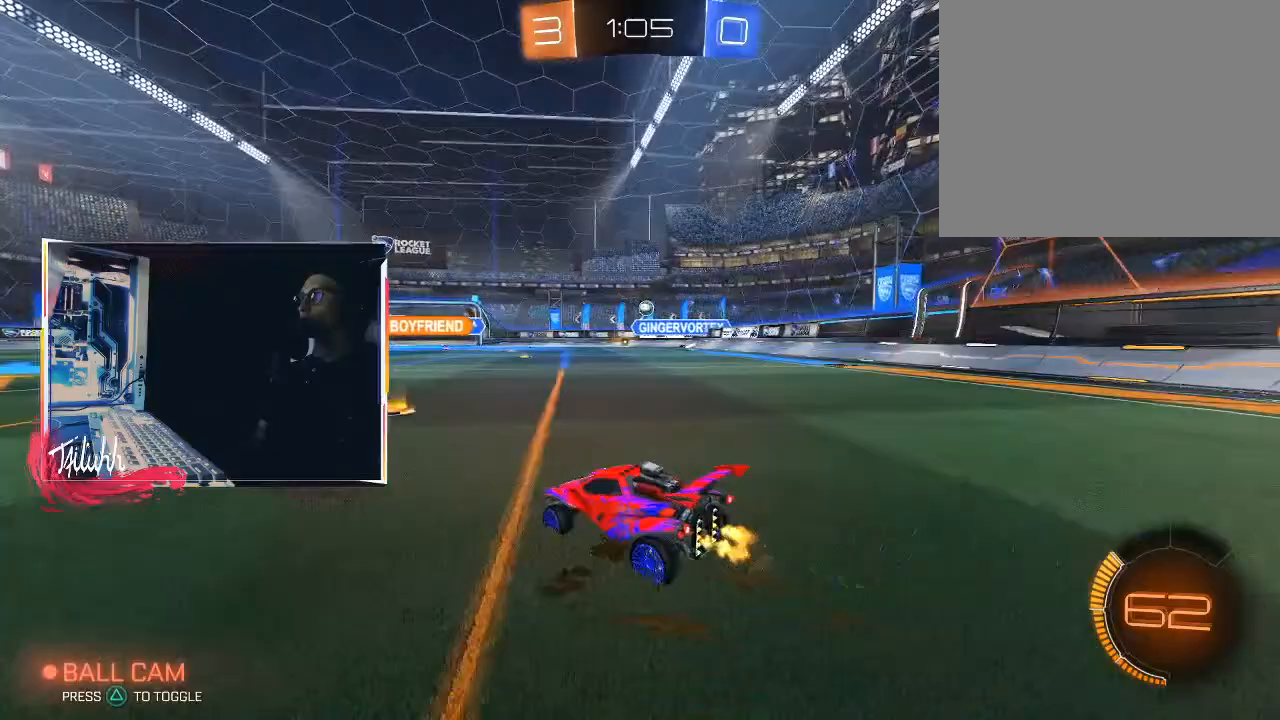
{"buttons": [], "left_stick": "down-right", "right_stick": "center", "events": [[50, "left_stick", "left"], [133, "R2", "up"], [167, "left_stick", "center"], [450, "left_stick", "down-right"]]}
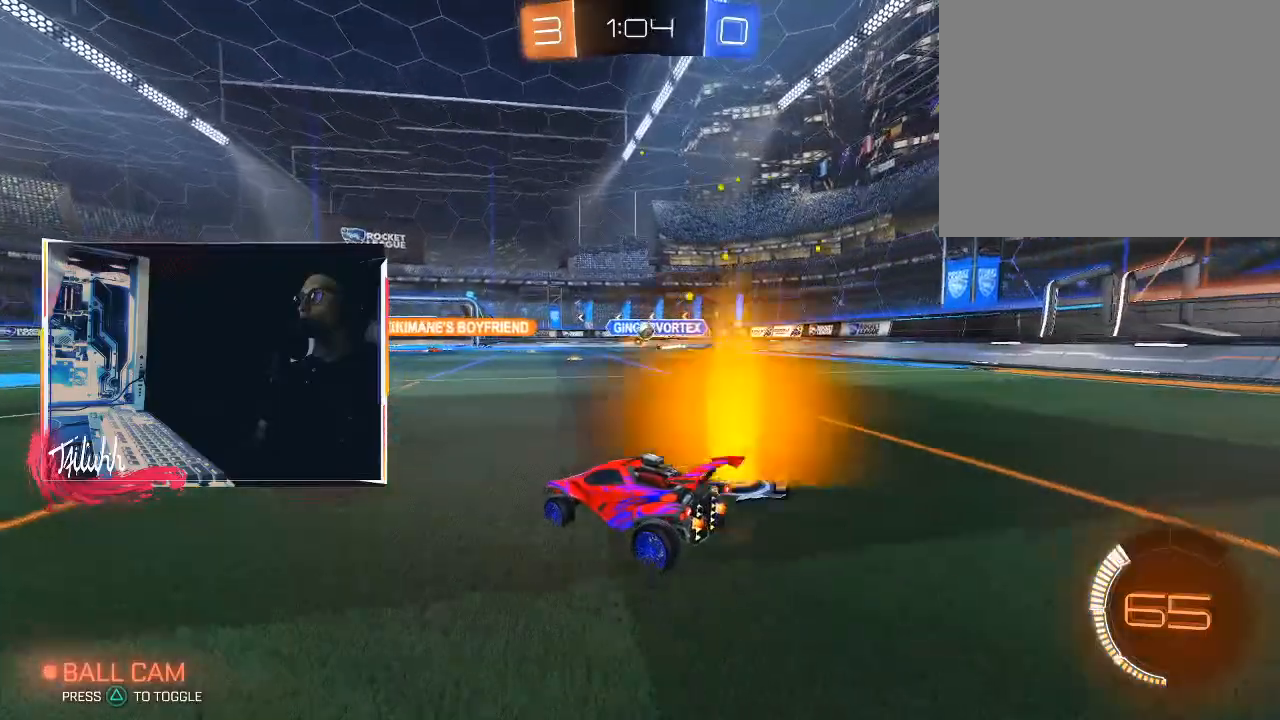
{"buttons": ["CROSS", "L2"], "left_stick": "down-right", "right_stick": "center", "events": [[100, "left_stick", "up-left"], [200, "left_stick", "center"], [400, "L2", "down"], [400, "left_stick", "right"], [467, "left_stick", "down-right"], [500, "CROSS", "down"]]}
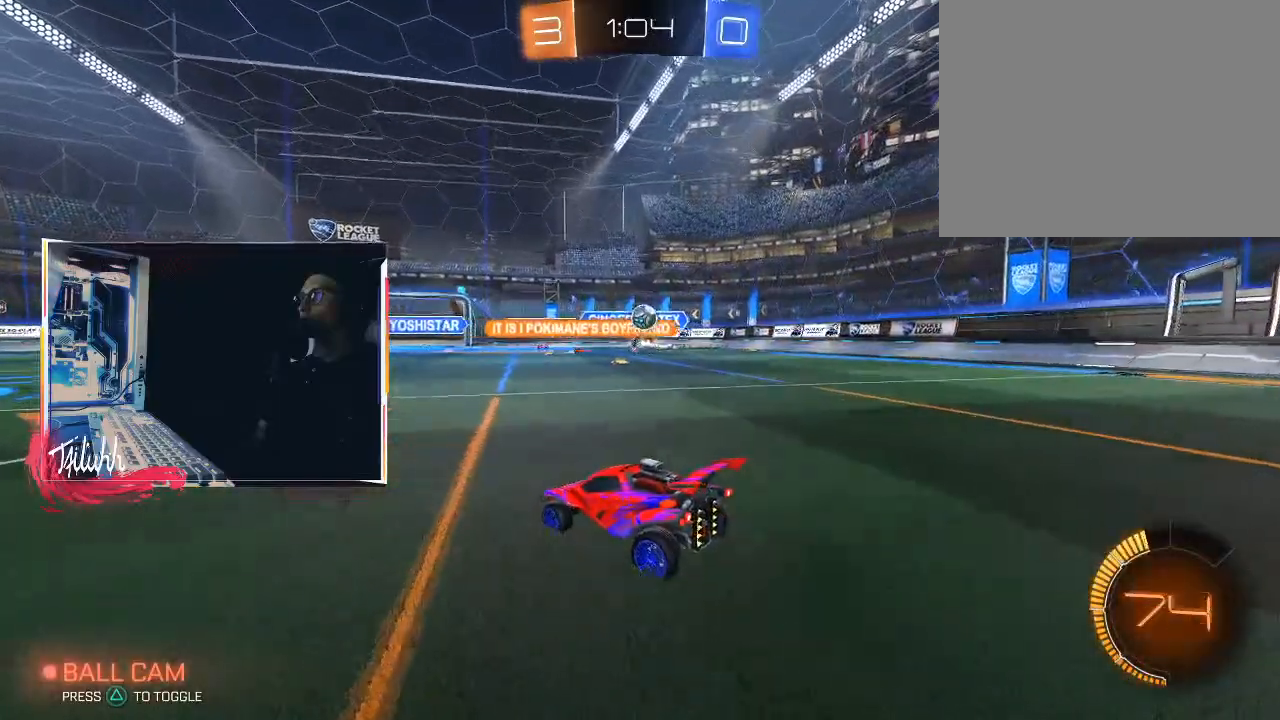
{"buttons": ["CIRCLE"], "left_stick": "center", "right_stick": "center", "events": [[67, "CIRCLE", "down"], [100, "CIRCLE", "up"], [167, "L2", "up"], [233, "CIRCLE", "down"], [317, "CROSS", "up"], [483, "left_stick", "center"]]}
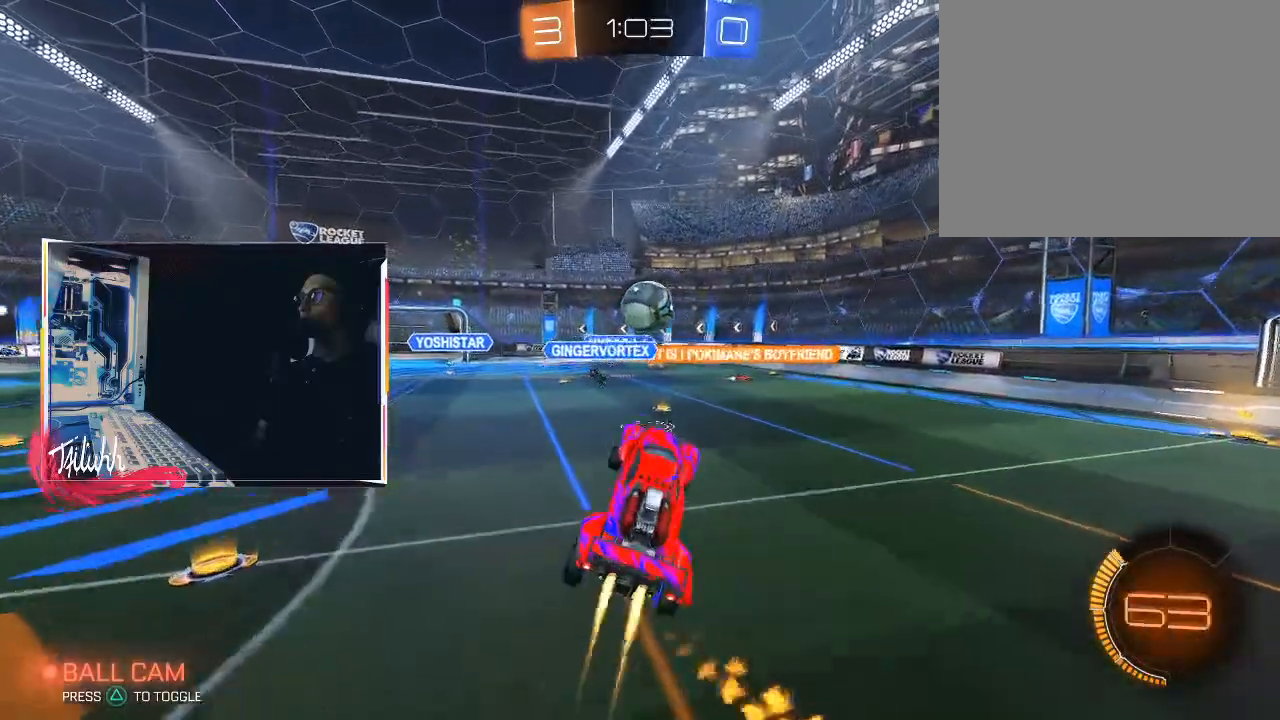
{"buttons": ["CIRCLE", "L1"], "left_stick": "down-right", "right_stick": "center", "events": [[17, "left_stick", "up-left"], [150, "left_stick", "up"], [183, "L1", "down"], [250, "CROSS", "down"], [300, "CROSS", "up"], [317, "left_stick", "down-right"]]}
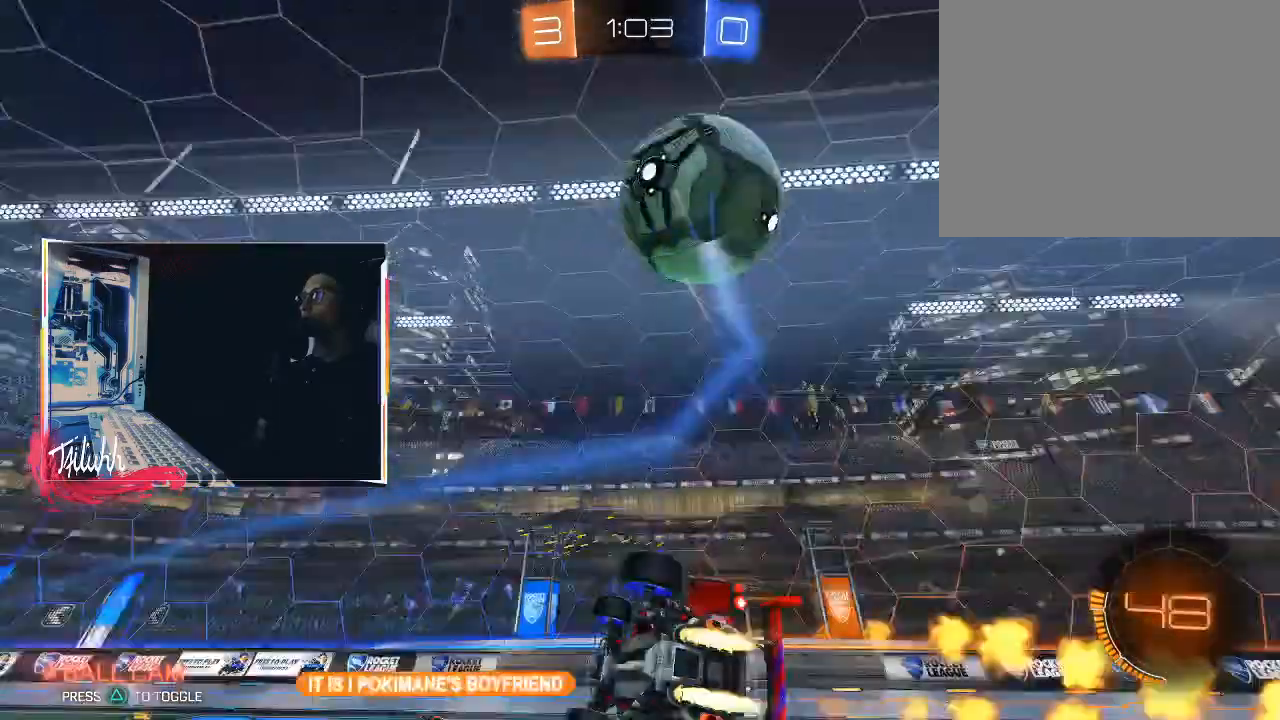
{"buttons": ["L1"], "left_stick": "down-right", "right_stick": "center", "events": [[267, "CIRCLE", "up"], [333, "CIRCLE", "down"], [333, "TRIANGLE", "down"], [417, "TRIANGLE", "up"], [483, "CIRCLE", "up"]]}
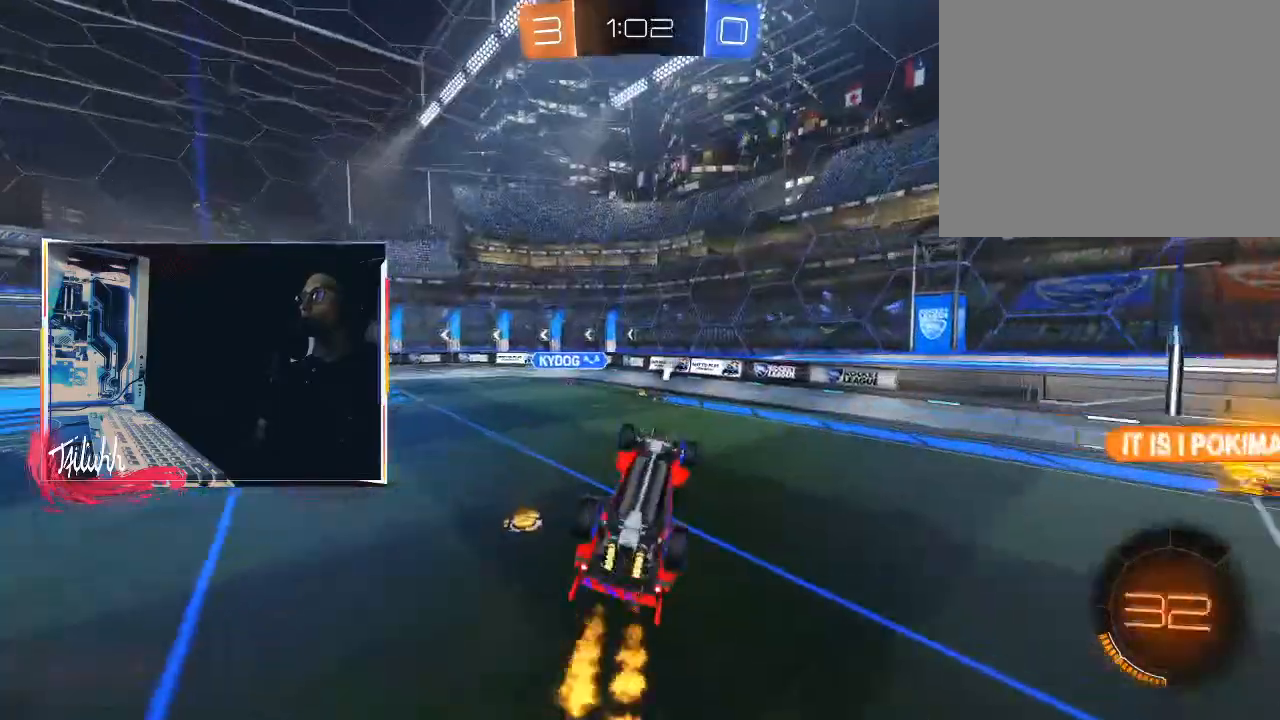
{"buttons": [], "left_stick": "up-left", "right_stick": "center", "events": [[183, "left_stick", "right"], [367, "L1", "up"], [383, "left_stick", "up-left"]]}
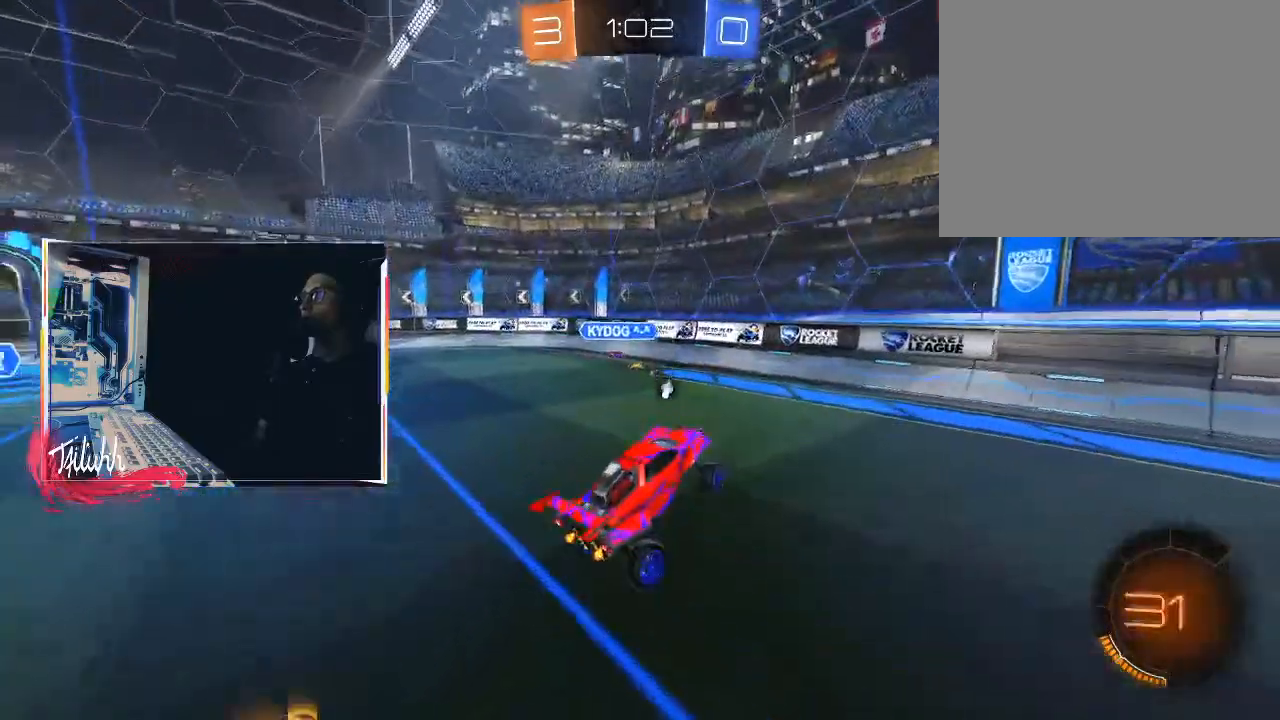
{"buttons": ["CIRCLE", "R2"], "left_stick": "right", "right_stick": "center", "events": [[150, "left_stick", "center"], [183, "R2", "down"], [217, "CIRCLE", "down"], [267, "left_stick", "down-right"], [433, "left_stick", "center"], [500, "left_stick", "right"]]}
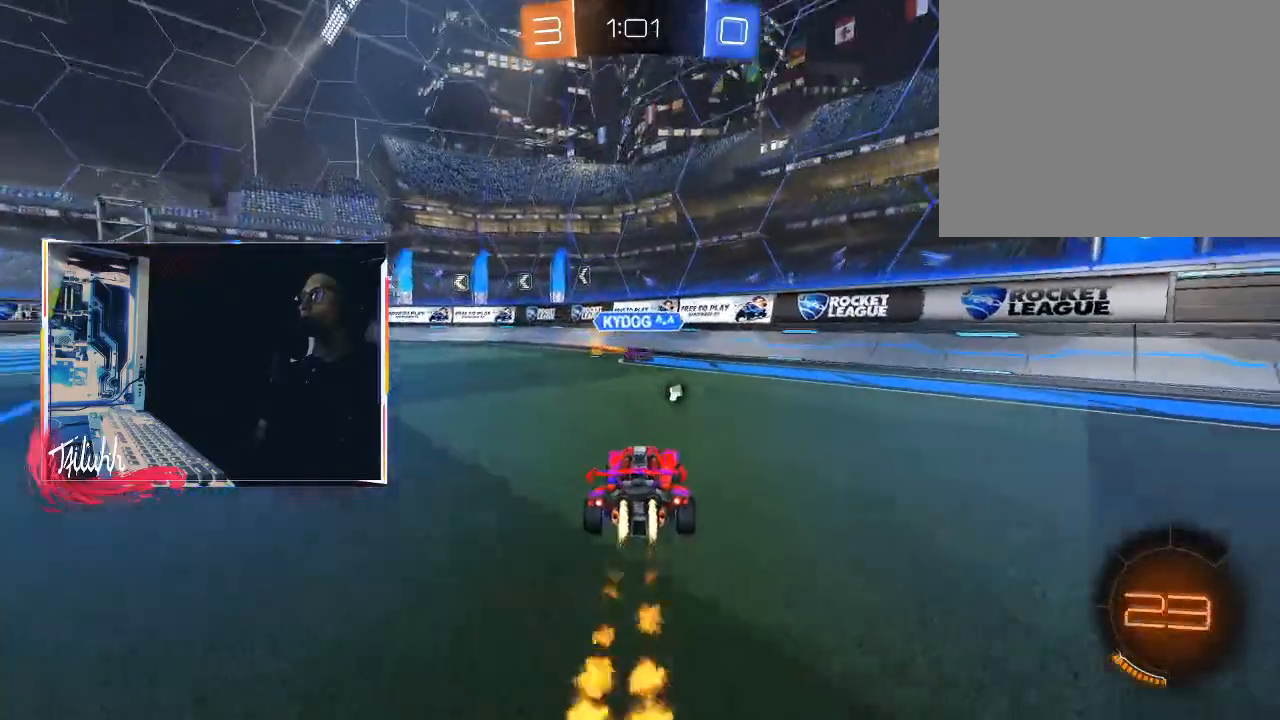
{"buttons": ["R2"], "left_stick": "up-left", "right_stick": "center", "events": [[167, "left_stick", "up-left"], [183, "TRIANGLE", "down"], [250, "left_stick", "center"], [267, "TRIANGLE", "up"], [333, "left_stick", "up-left"], [383, "L1", "down"], [433, "CIRCLE", "up"], [450, "L1", "up"]]}
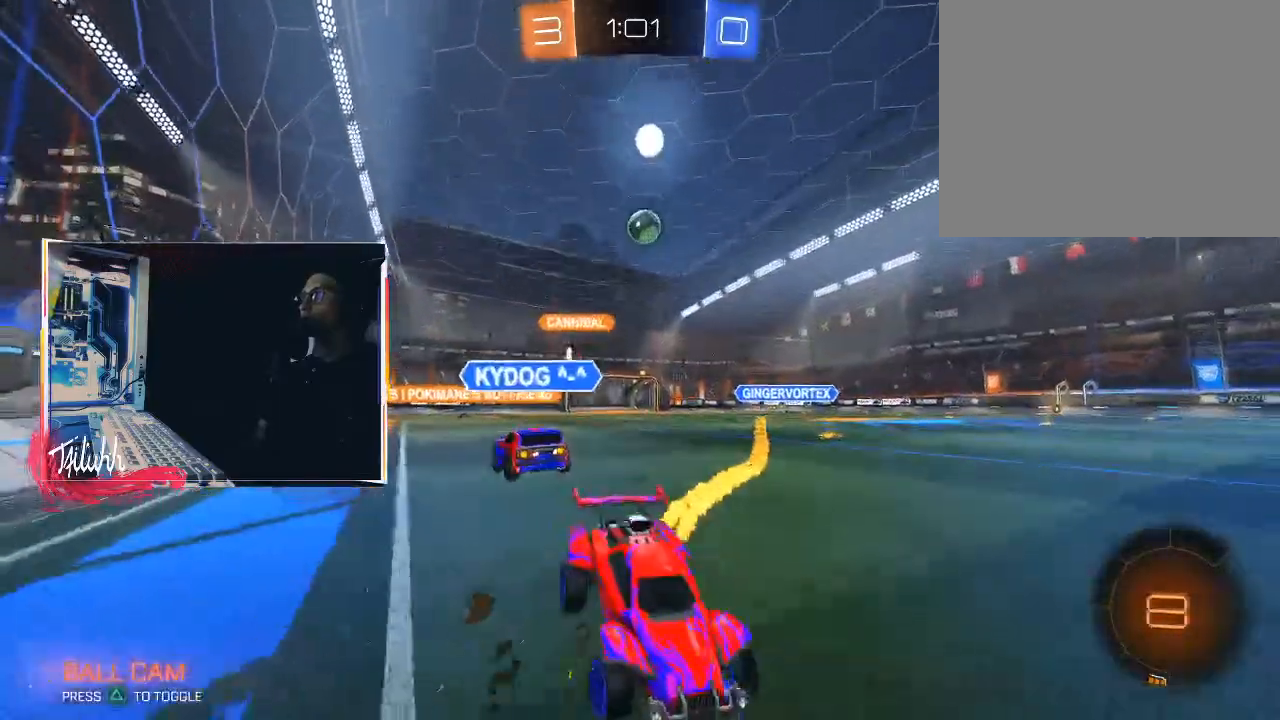
{"buttons": ["R2"], "left_stick": "down-right", "right_stick": "center", "events": [[100, "left_stick", "center"], [250, "left_stick", "right"], [317, "left_stick", "down-right"]]}
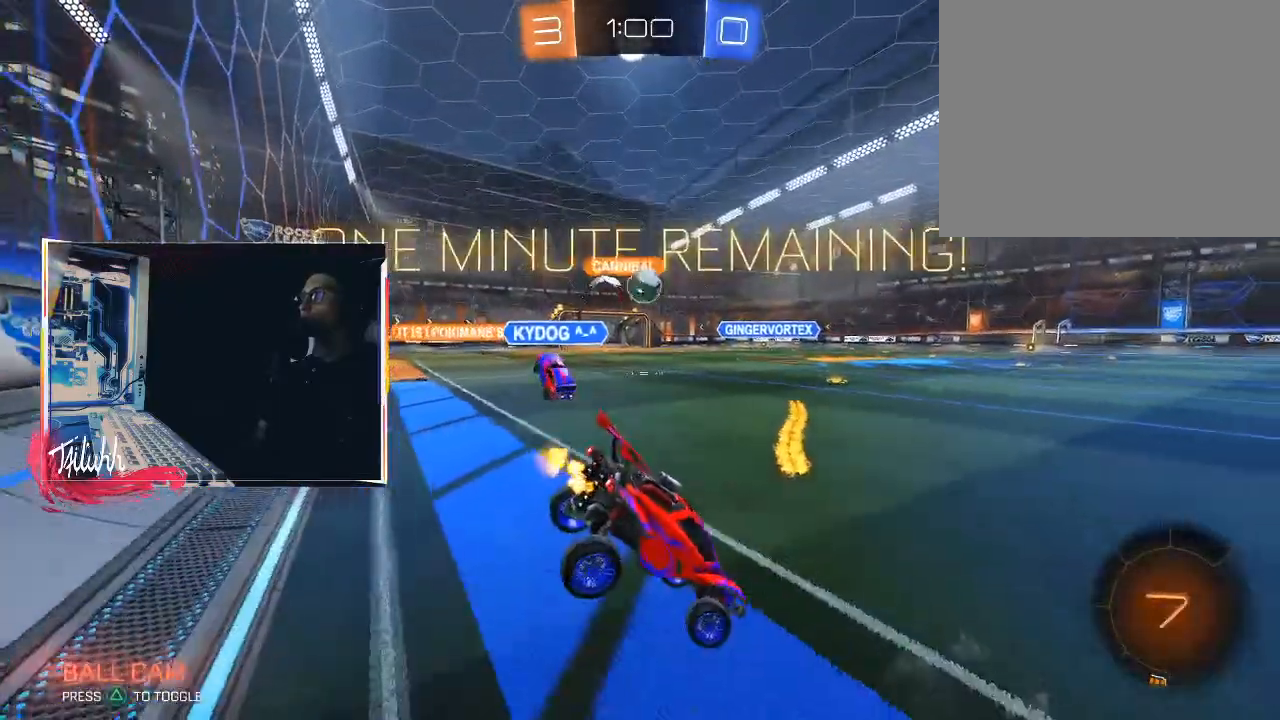
{"buttons": ["R2"], "left_stick": "down-right", "right_stick": "center", "events": []}
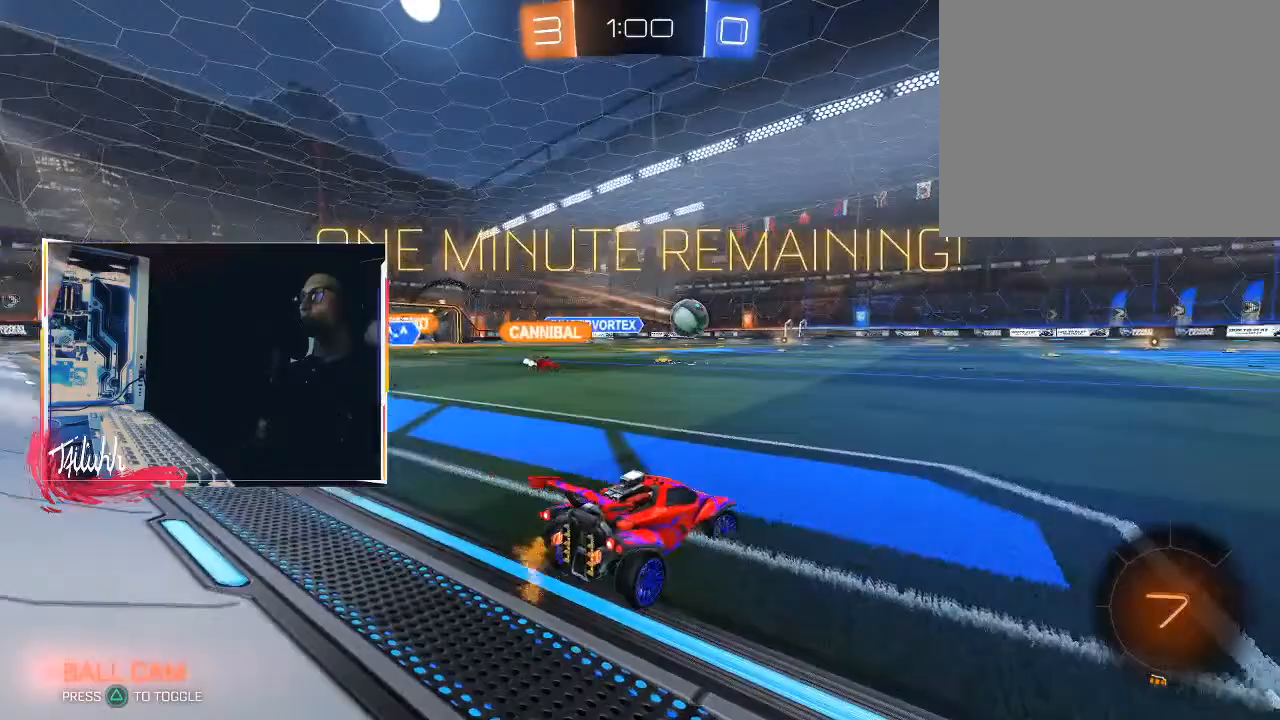
{"buttons": ["R2"], "left_stick": "up-left", "right_stick": "center", "events": [[417, "left_stick", "up-left"]]}
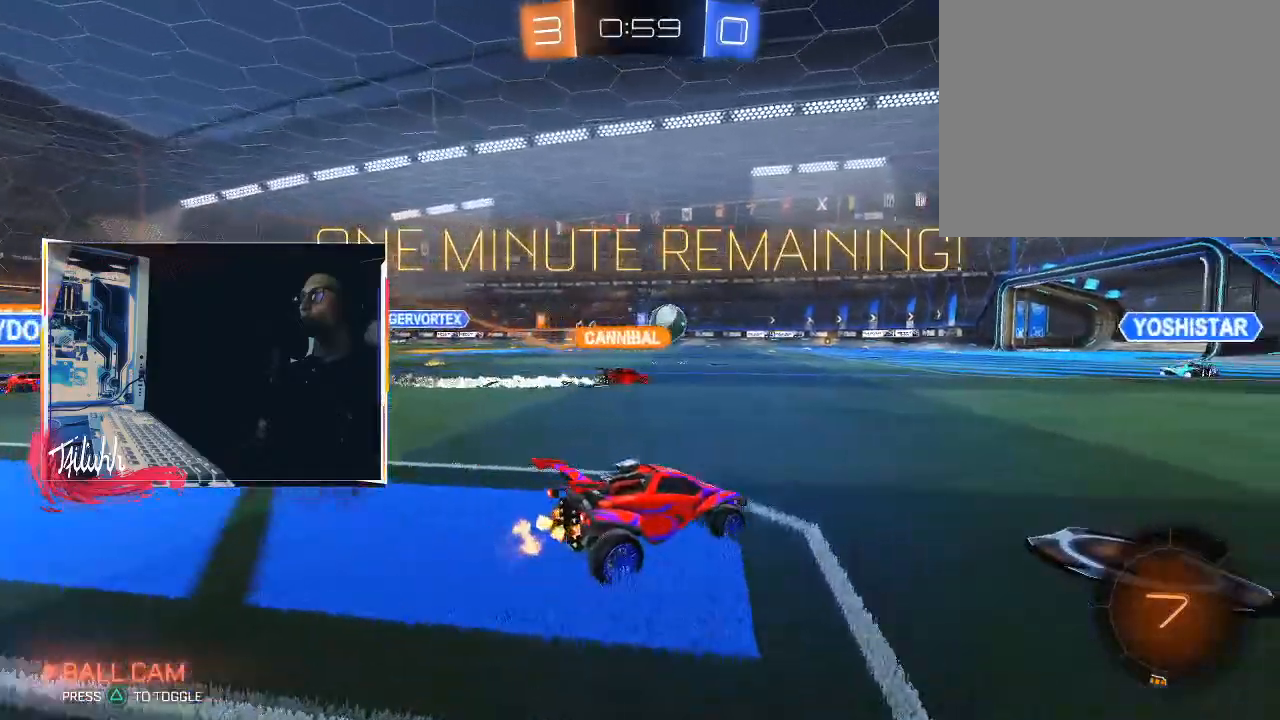
{"buttons": ["R2"], "left_stick": "up-left", "right_stick": "center", "events": [[350, "L1", "down"], [400, "L1", "up"]]}
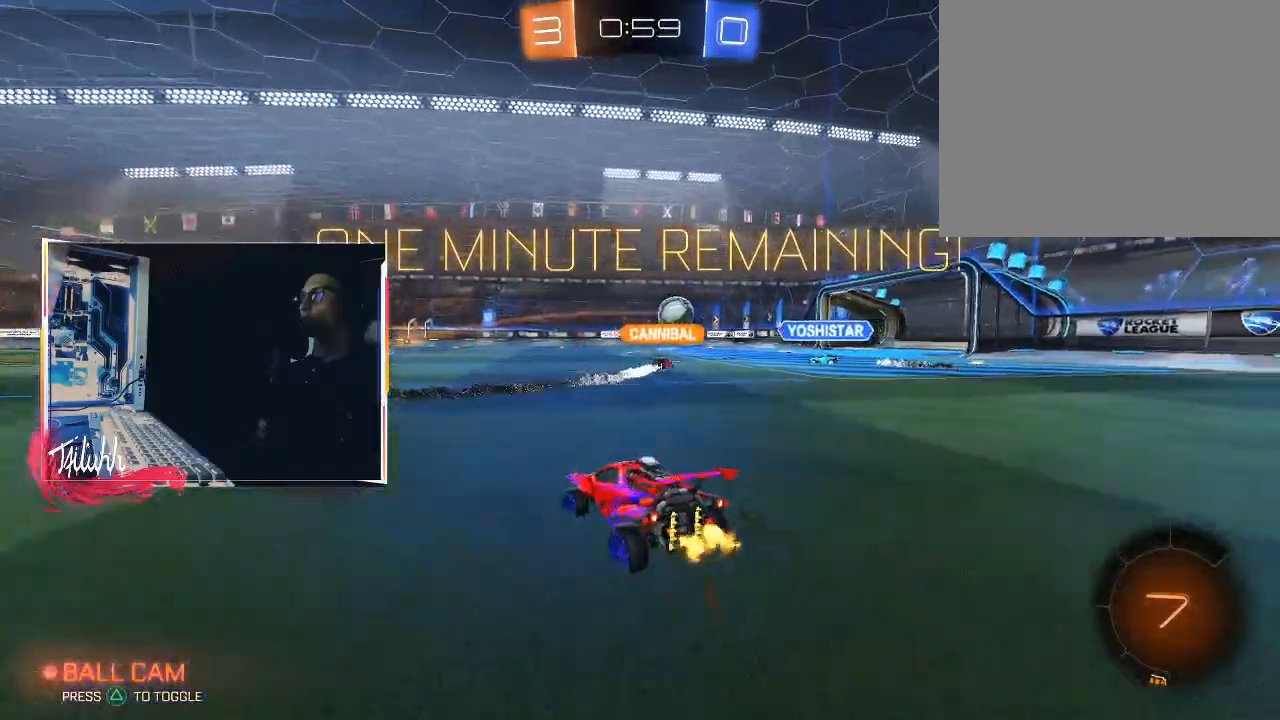
{"buttons": ["R2"], "left_stick": "up-left", "right_stick": "center", "events": []}
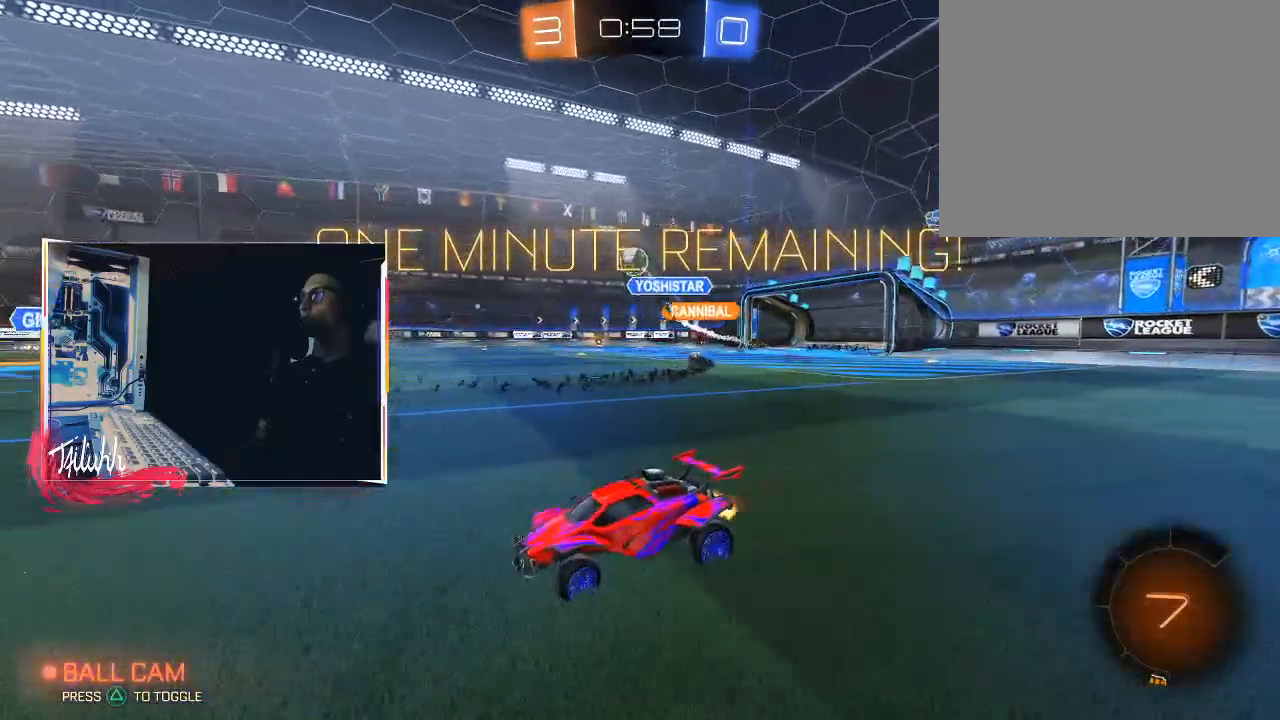
{"buttons": ["CIRCLE", "L1"], "left_stick": "left", "right_stick": "center", "events": [[83, "left_stick", "right"], [117, "CROSS", "down"], [167, "L1", "down"], [183, "left_stick", "up-left"], [217, "CROSS", "up"], [233, "CROSS", "down"], [283, "CIRCLE", "down"], [300, "R2", "up"], [317, "TRIANGLE", "down"], [333, "CROSS", "up"], [417, "TRIANGLE", "up"], [467, "left_stick", "left"]]}
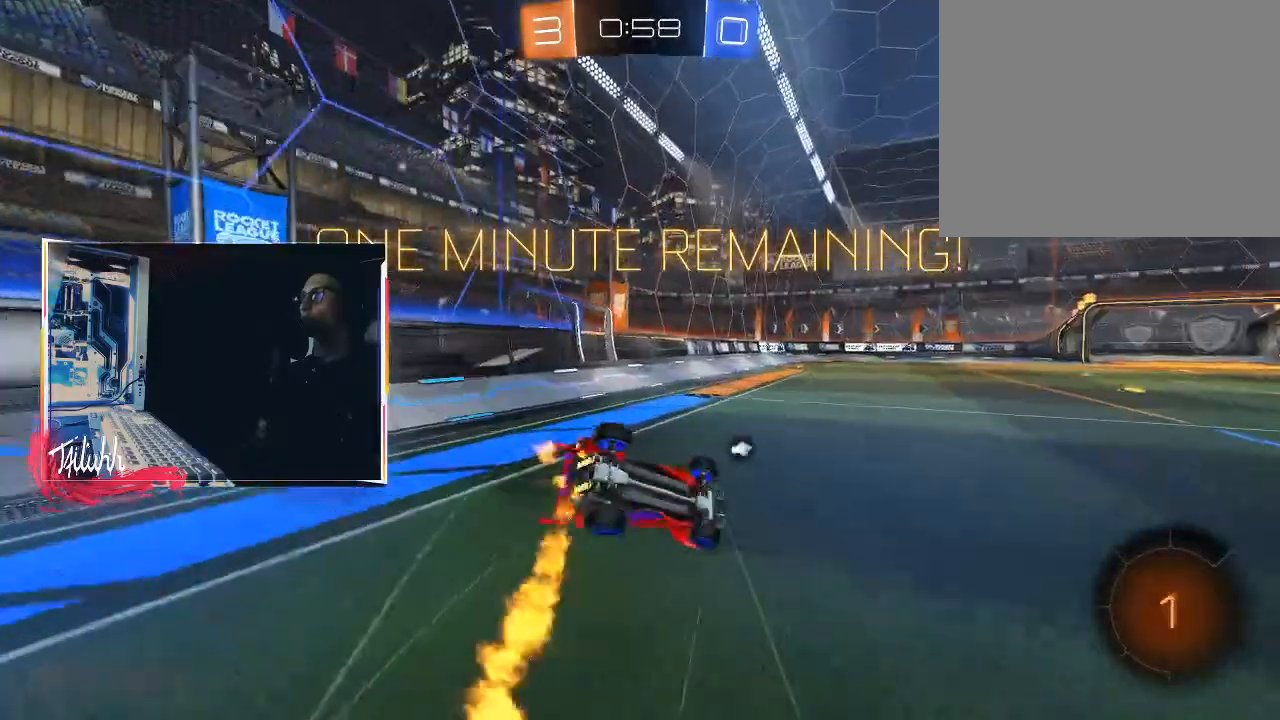
{"buttons": [], "left_stick": "center", "right_stick": "center", "events": [[167, "CIRCLE", "up"], [283, "L1", "up"], [400, "left_stick", "center"]]}
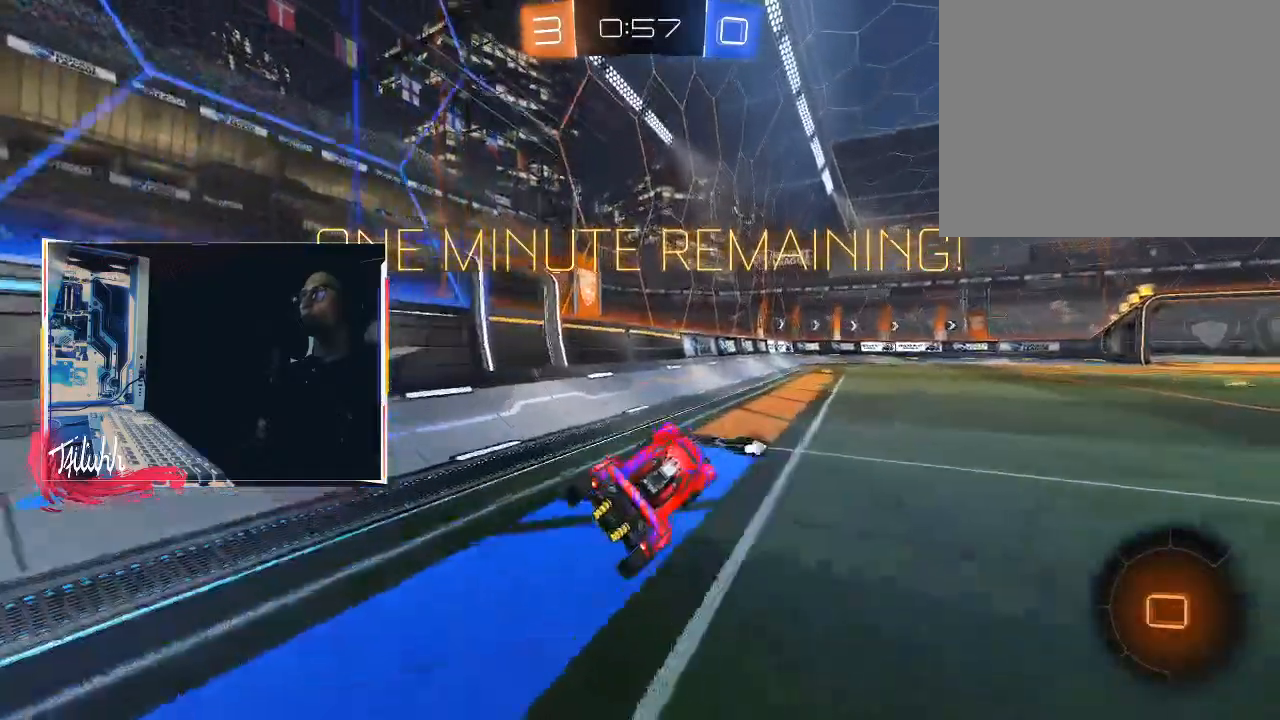
{"buttons": ["CROSS", "R2"], "left_stick": "up", "right_stick": "center", "events": [[83, "R2", "down"], [183, "TRIANGLE", "down"], [250, "left_stick", "down-right"], [300, "TRIANGLE", "up"], [450, "CROSS", "down"], [450, "left_stick", "up"]]}
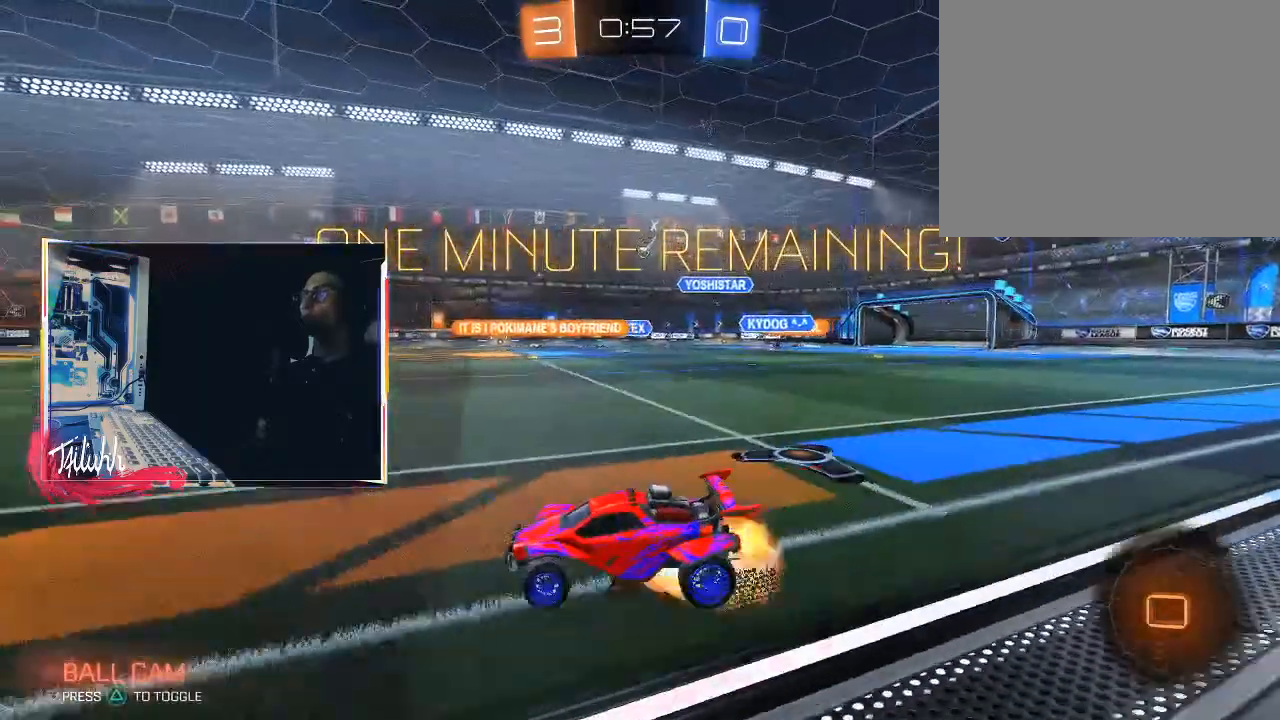
{"buttons": [], "left_stick": "center", "right_stick": "center", "events": [[17, "CROSS", "up"], [67, "CROSS", "down"], [150, "R2", "up"], [183, "CROSS", "up"], [200, "left_stick", "center"]]}
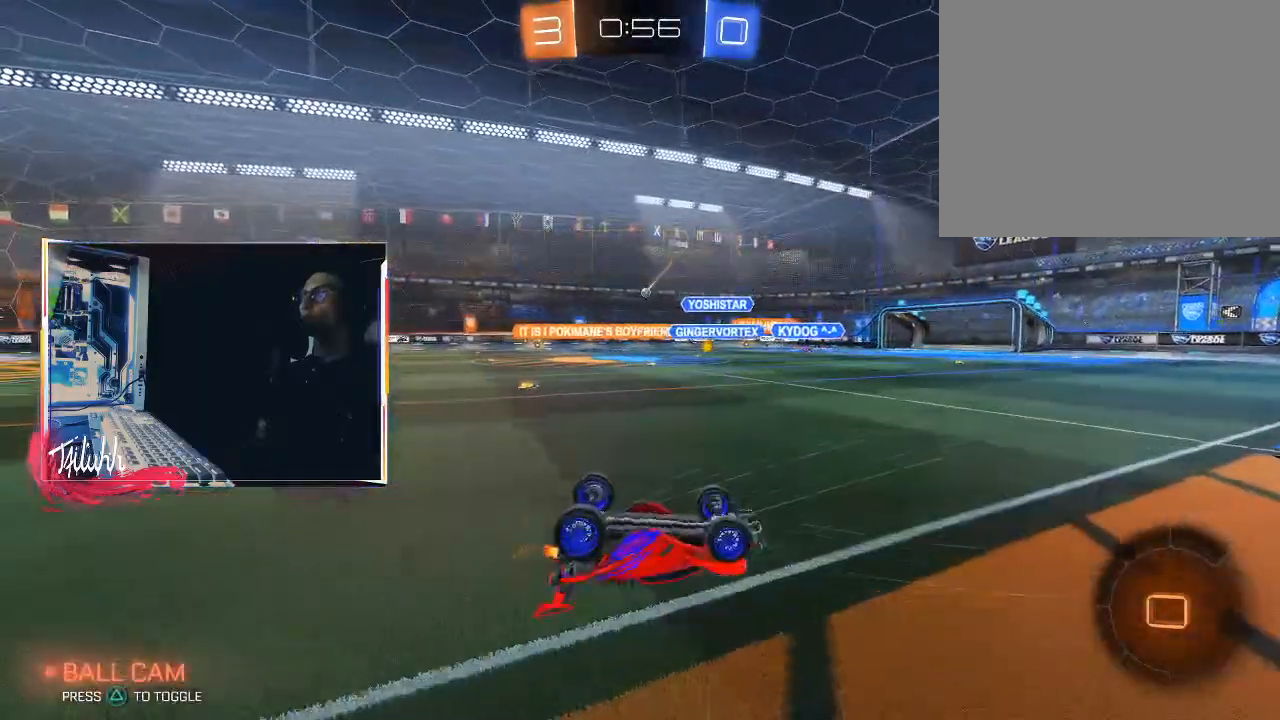
{"buttons": [], "left_stick": "center", "right_stick": "center", "events": []}
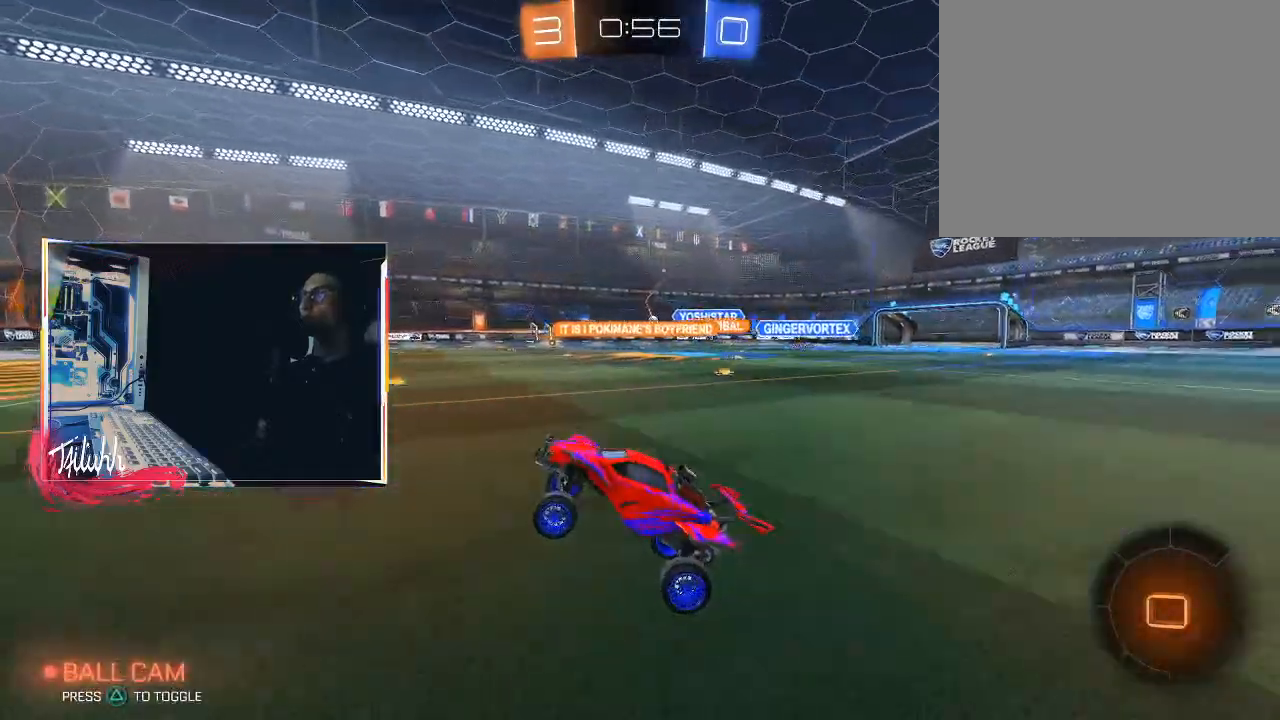
{"buttons": ["R2"], "left_stick": "right", "right_stick": "center", "events": [[83, "left_stick", "right"], [167, "R2", "down"]]}
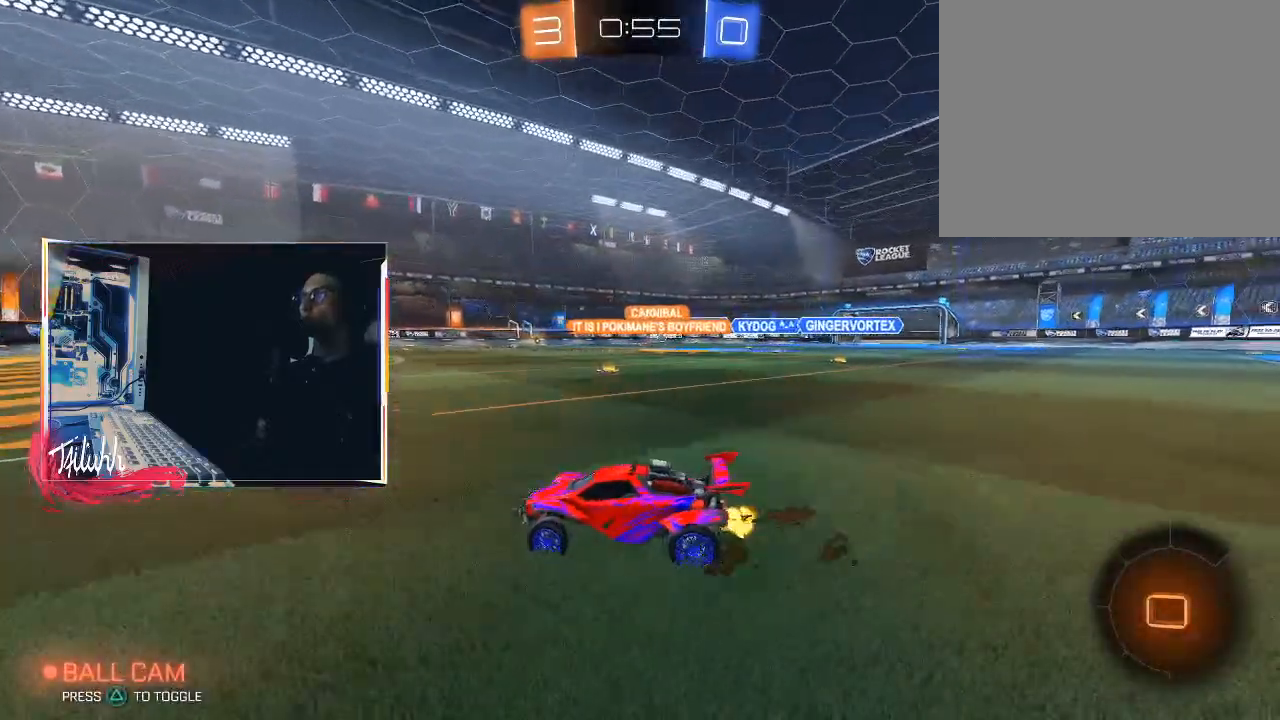
{"buttons": [], "left_stick": "center", "right_stick": "center", "events": [[150, "CROSS", "down"], [183, "left_stick", "up"], [200, "CROSS", "up"], [250, "CROSS", "down"], [267, "R2", "up"], [383, "CROSS", "up"], [450, "left_stick", "center"]]}
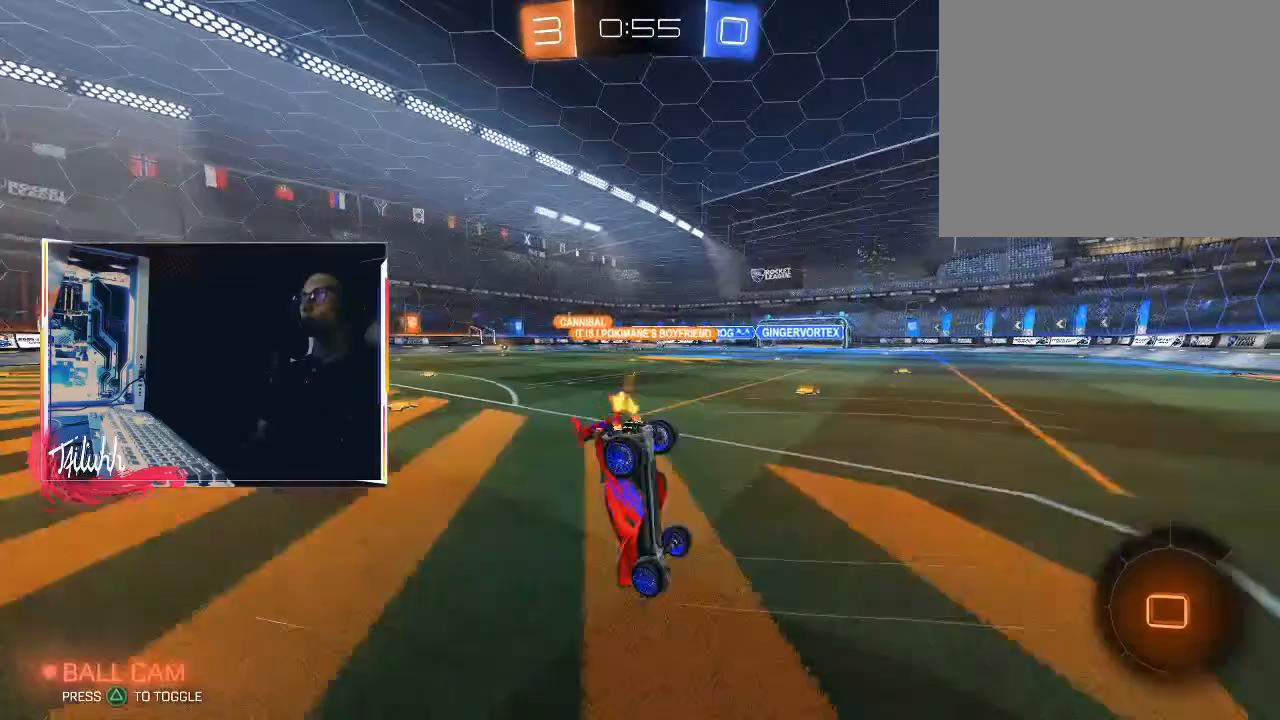
{"buttons": [], "left_stick": "center", "right_stick": "center", "events": []}
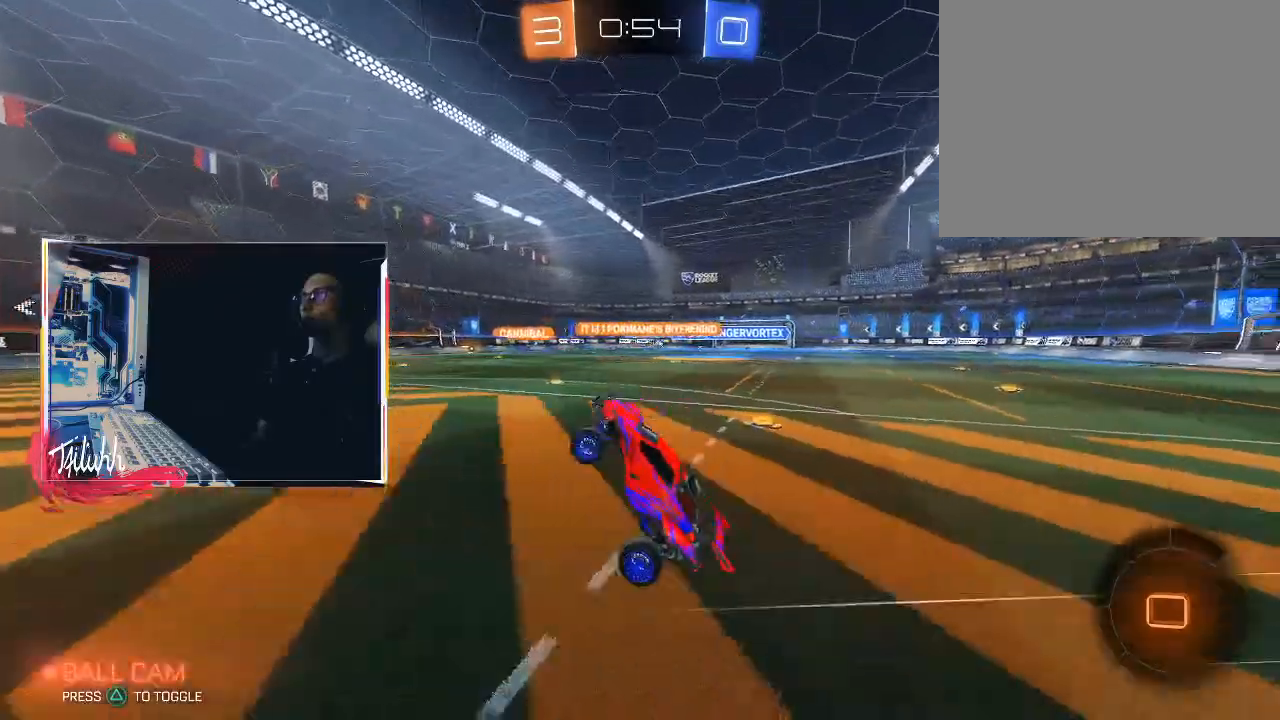
{"buttons": ["R2"], "left_stick": "right", "right_stick": "center", "events": [[33, "L1", "down"], [117, "R2", "down"], [133, "L1", "up"], [233, "left_stick", "right"]]}
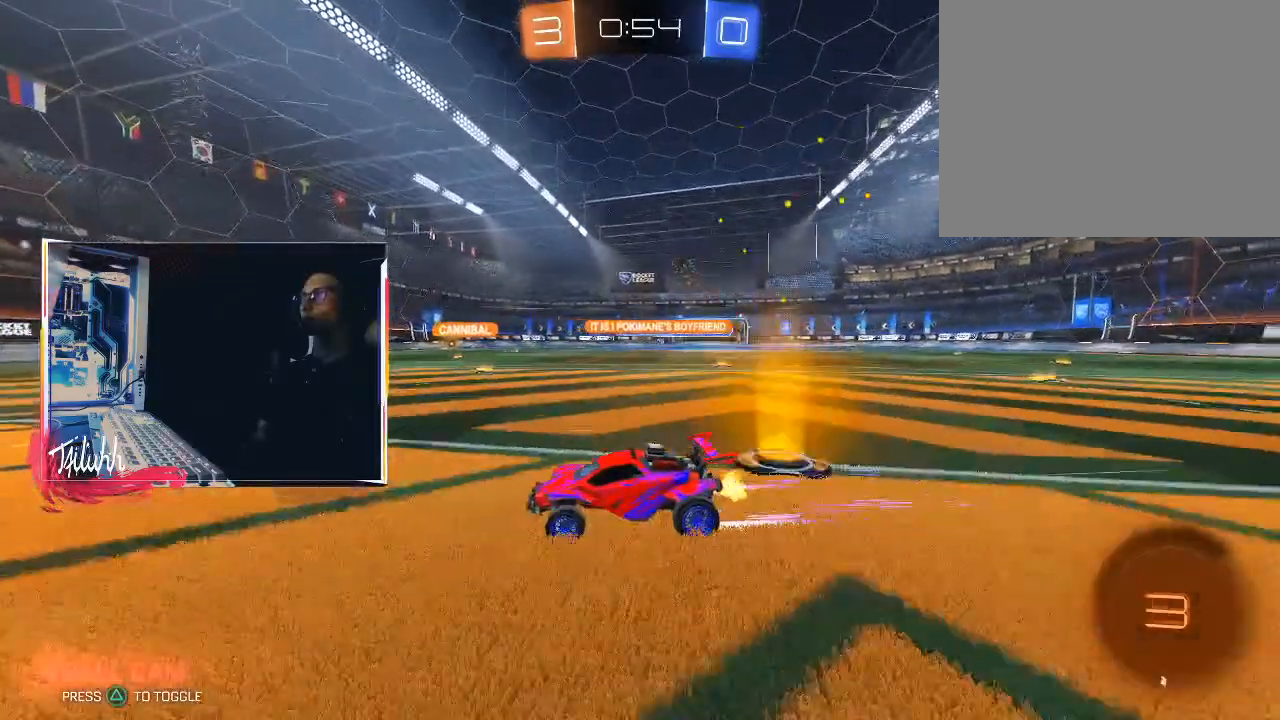
{"buttons": ["CIRCLE", "TRIANGLE", "R2"], "left_stick": "center", "right_stick": "center", "events": [[17, "left_stick", "center"], [100, "left_stick", "right"], [283, "left_stick", "center"], [350, "left_stick", "right"], [450, "CIRCLE", "down"], [450, "TRIANGLE", "down"], [483, "left_stick", "center"]]}
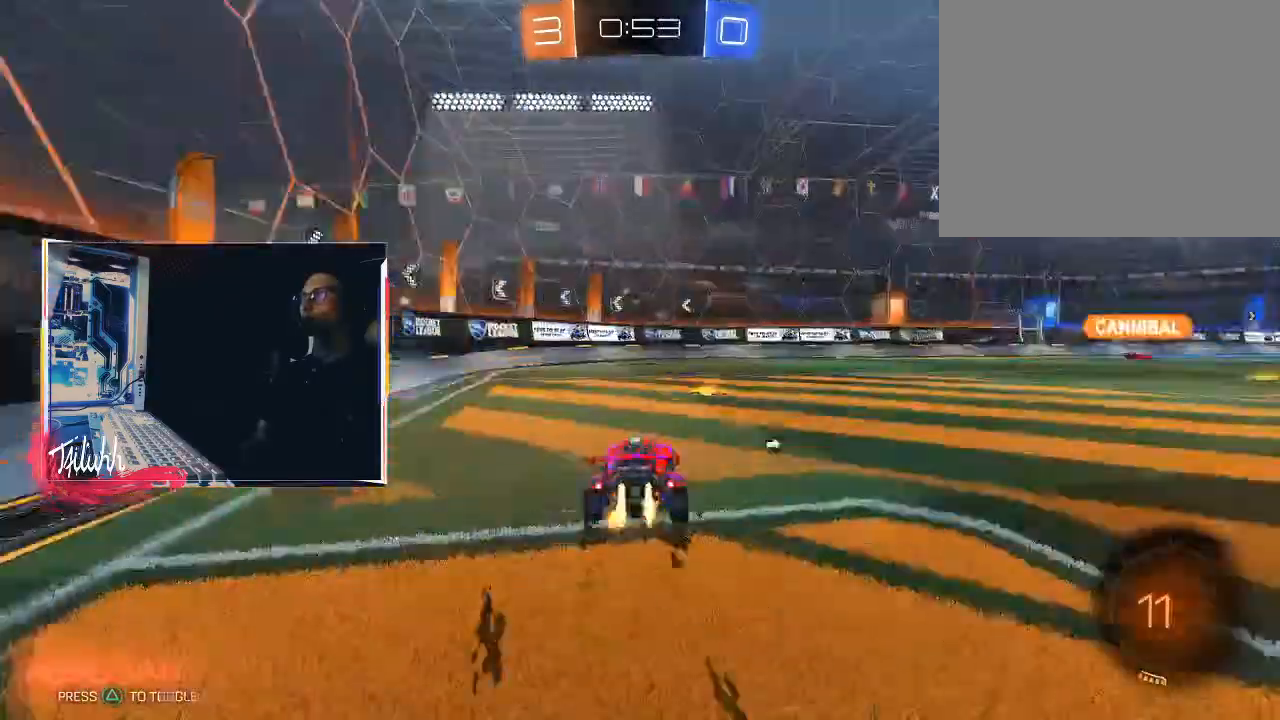
{"buttons": ["R2"], "left_stick": "center", "right_stick": "center", "events": [[33, "left_stick", "up-left"], [100, "TRIANGLE", "up"], [150, "left_stick", "center"], [233, "TRIANGLE", "down"], [267, "left_stick", "right"], [333, "TRIANGLE", "up"], [333, "left_stick", "center"], [367, "CIRCLE", "up"]]}